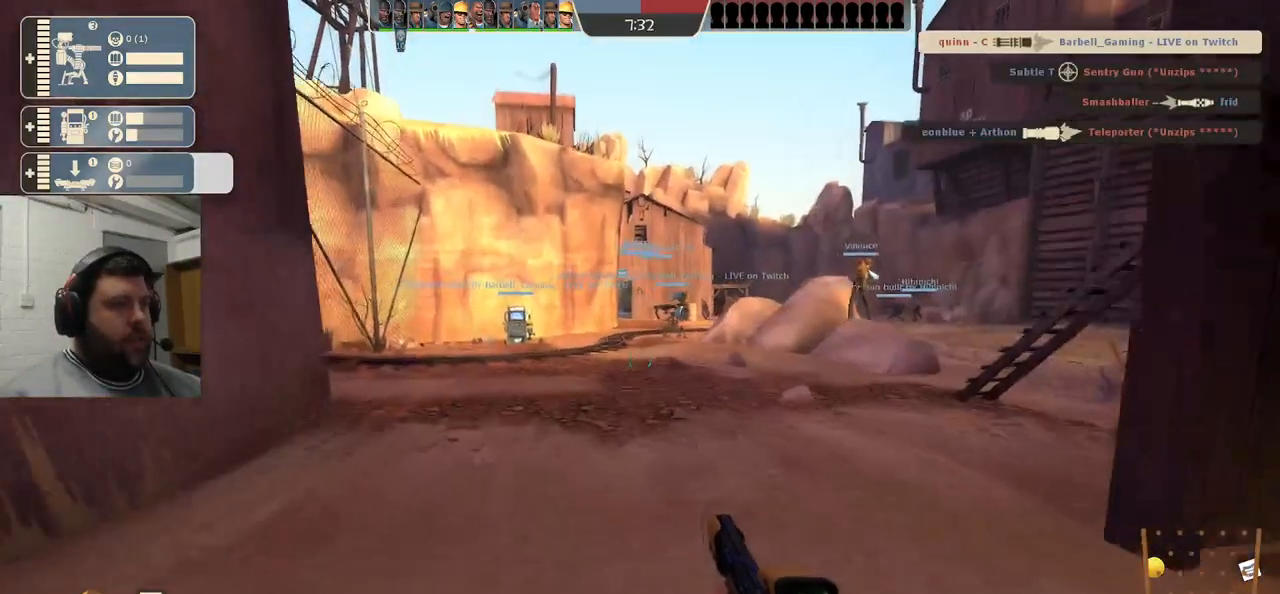
Gameplay with a controller (PlayStation layout); each line is a JSON object with the inputs held at the frame after it (dt_ms = milliseconds from this image to that frame). "events" lists button and stick changes between this image and that frame as [ms after this image, input, new state], when the widget could be followed in between. Not read: L1 R1.
{"dt_ms": 500, "buttons": ["CROSS"], "left_stick": "up", "right_stick": "center", "events": [[17, "SQUARE", "down"], [83, "SQUARE", "up"], [233, "CROSS", "down"]]}
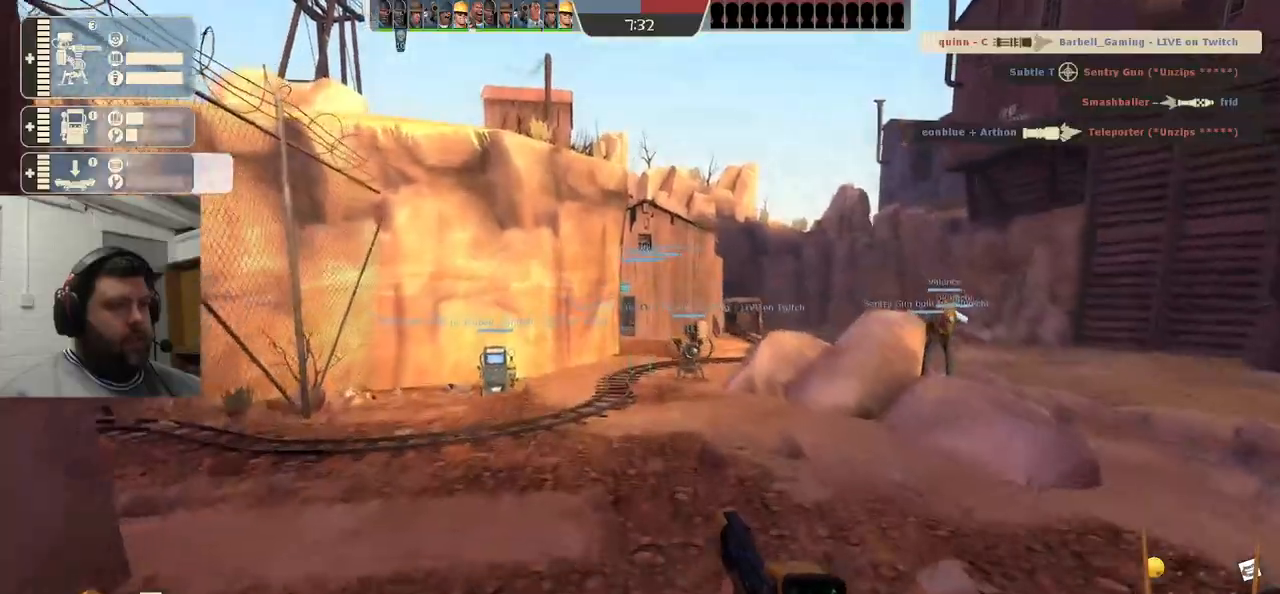
{"dt_ms": 500, "buttons": ["CROSS"], "left_stick": "up", "right_stick": "center", "events": []}
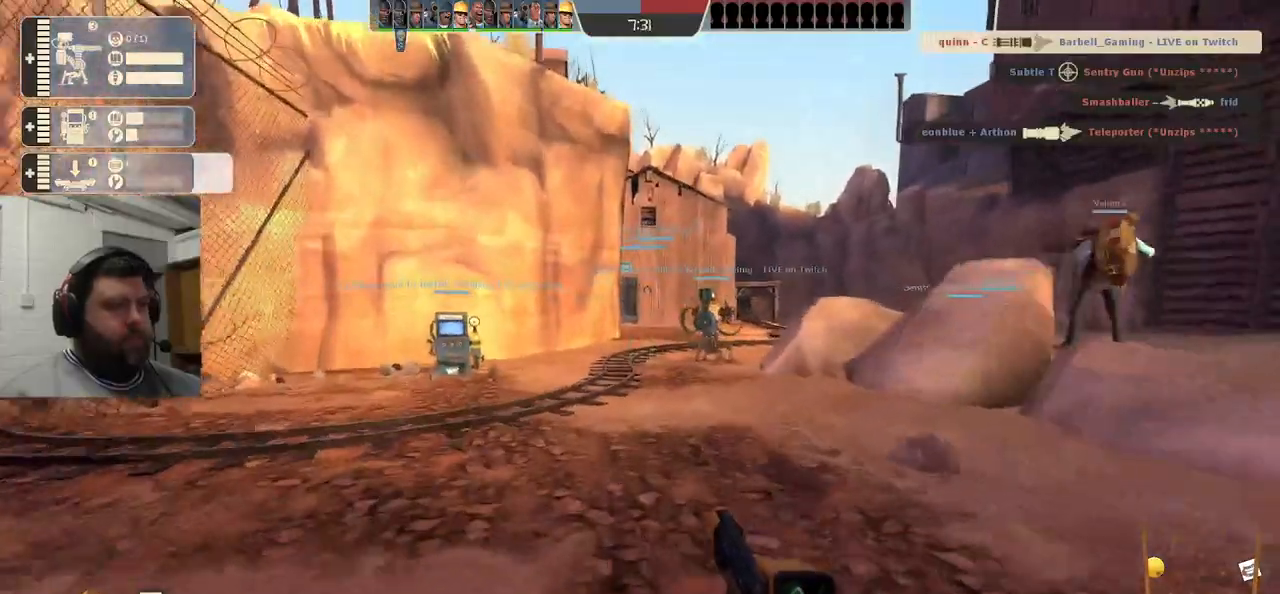
{"dt_ms": 500, "buttons": [], "left_stick": "up", "right_stick": "center", "events": [[500, "CROSS", "up"]]}
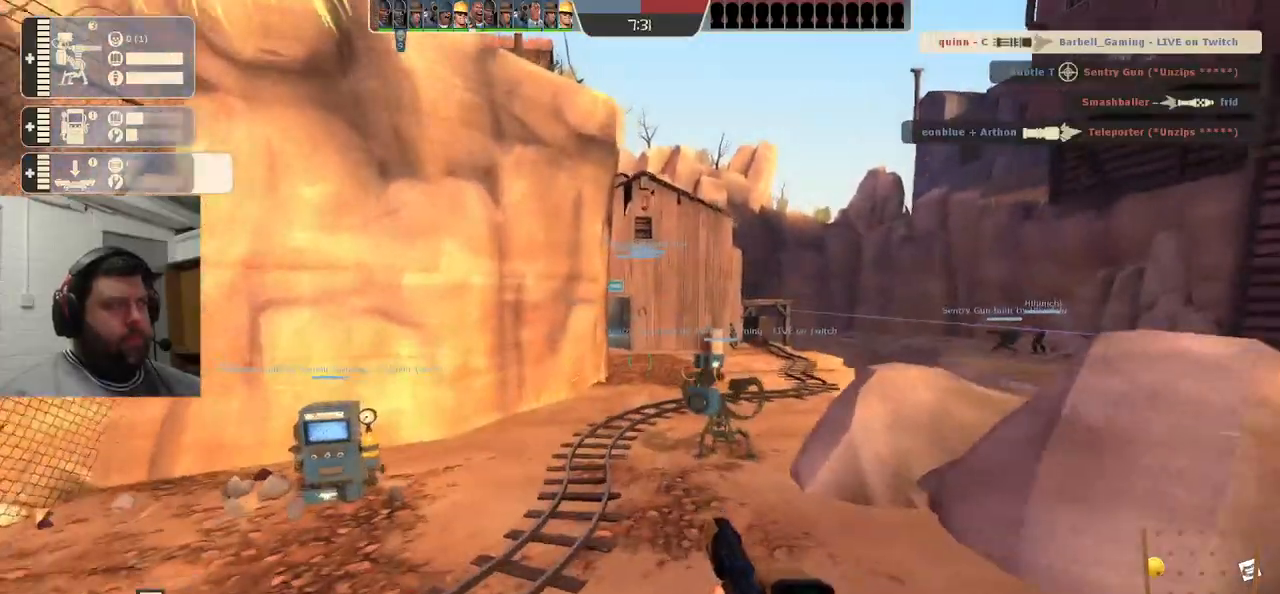
{"dt_ms": 500, "buttons": [], "left_stick": "up", "right_stick": "center", "events": []}
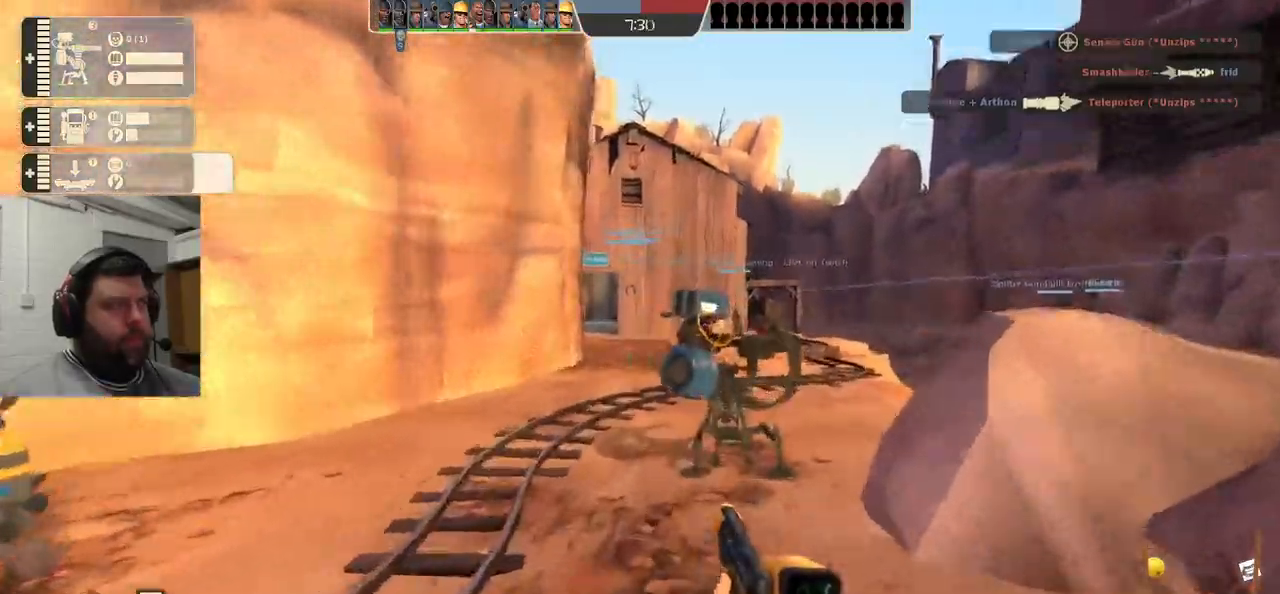
{"dt_ms": 500, "buttons": [], "left_stick": "up", "right_stick": "center", "events": [[233, "L2", "down"], [383, "L2", "up"]]}
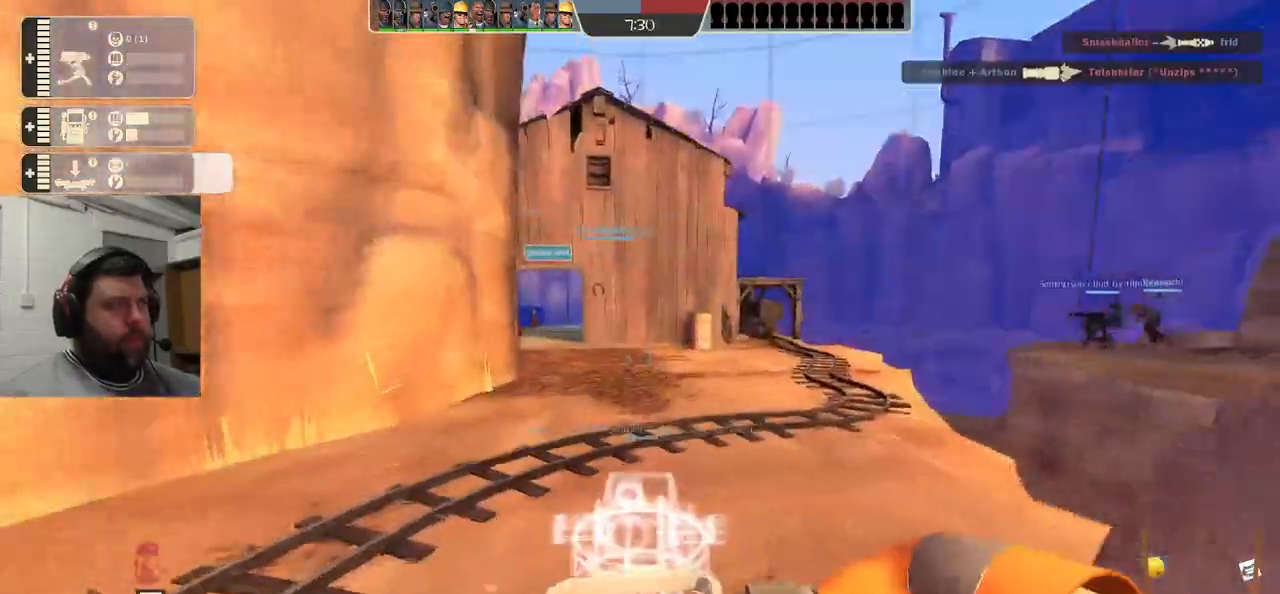
{"dt_ms": 500, "buttons": [], "left_stick": "up", "right_stick": "center", "events": []}
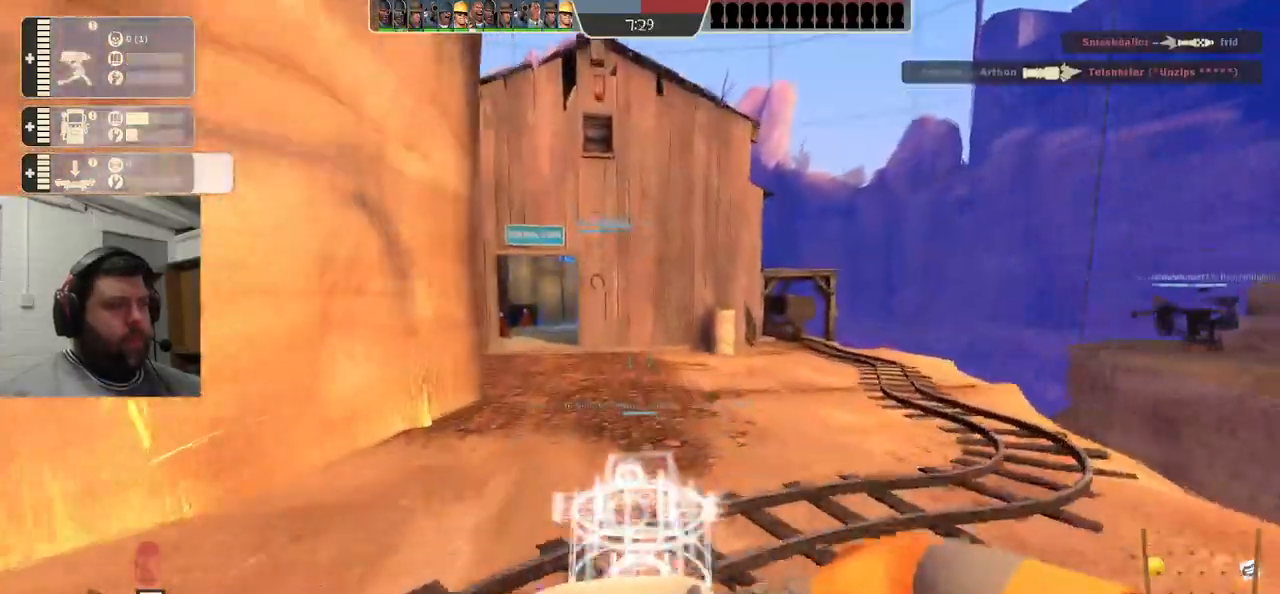
{"dt_ms": 500, "buttons": [], "left_stick": "up", "right_stick": "center", "events": []}
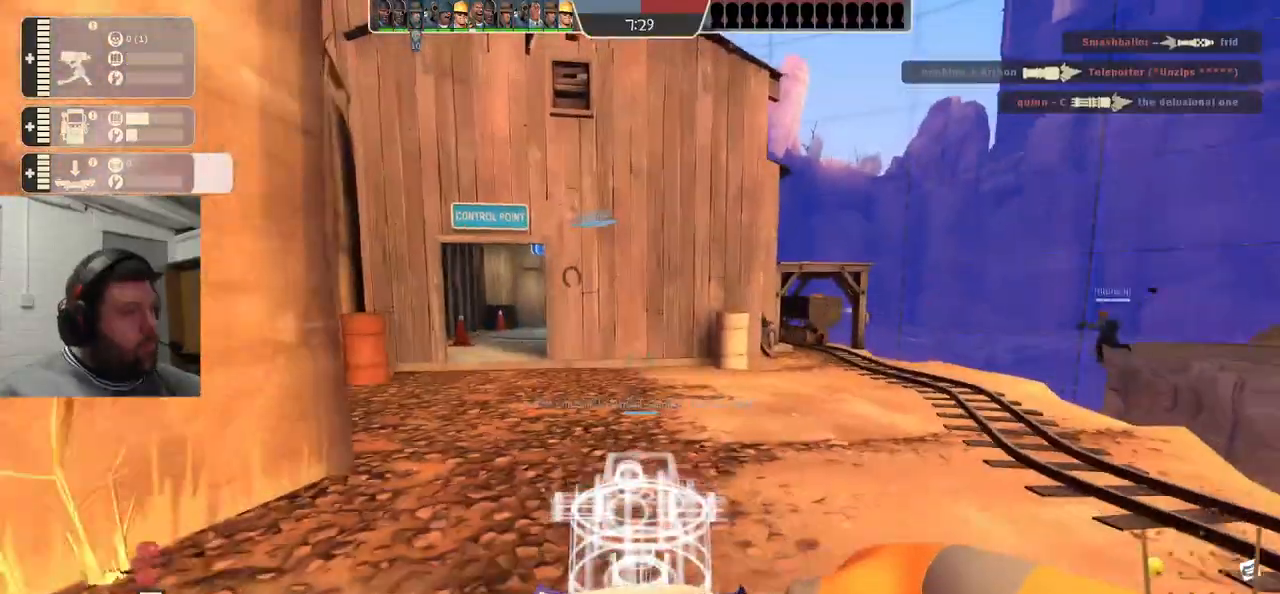
{"dt_ms": 500, "buttons": [], "left_stick": "up", "right_stick": "center", "events": []}
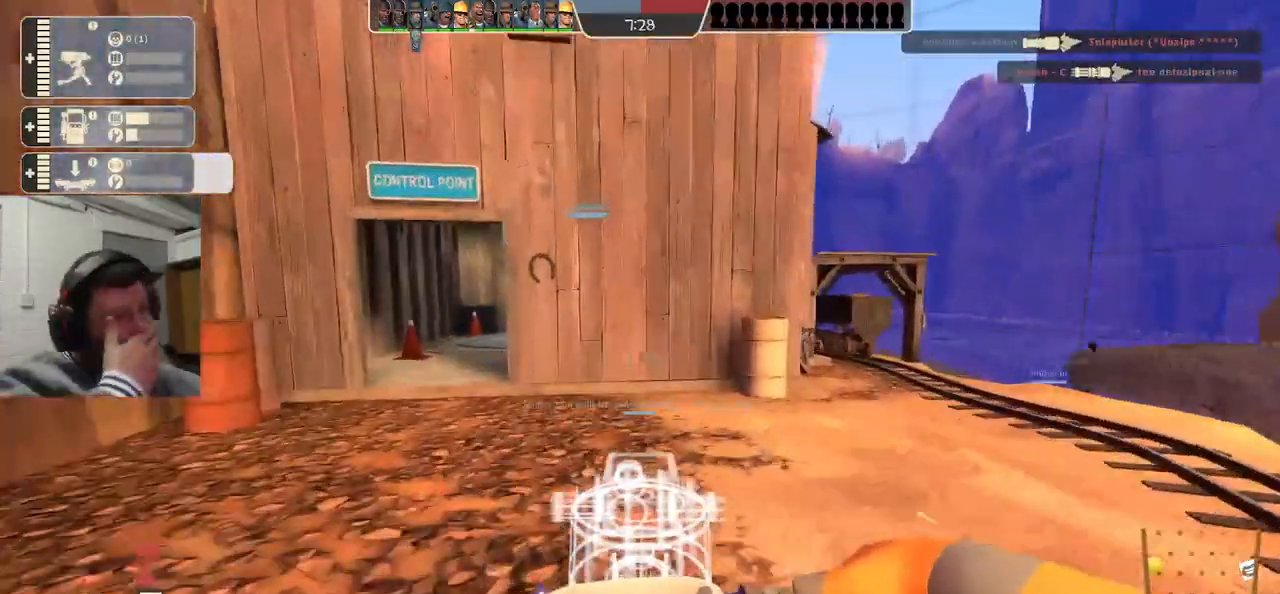
{"dt_ms": 500, "buttons": [], "left_stick": "up", "right_stick": "center", "events": []}
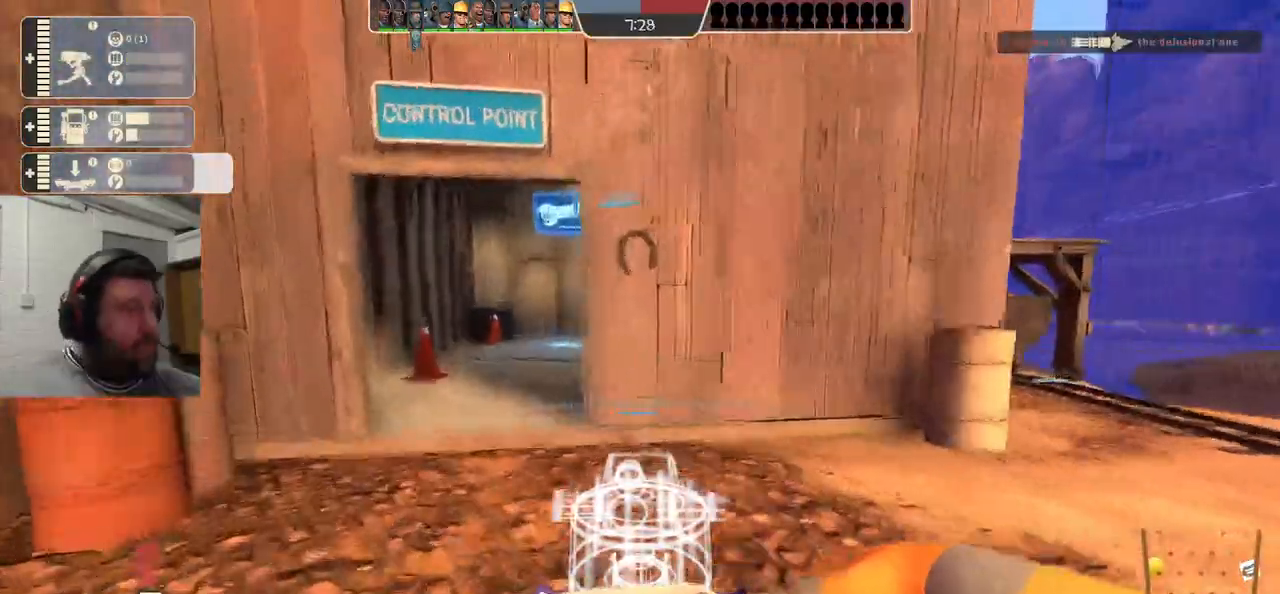
{"dt_ms": 500, "buttons": [], "left_stick": "up", "right_stick": "center", "events": []}
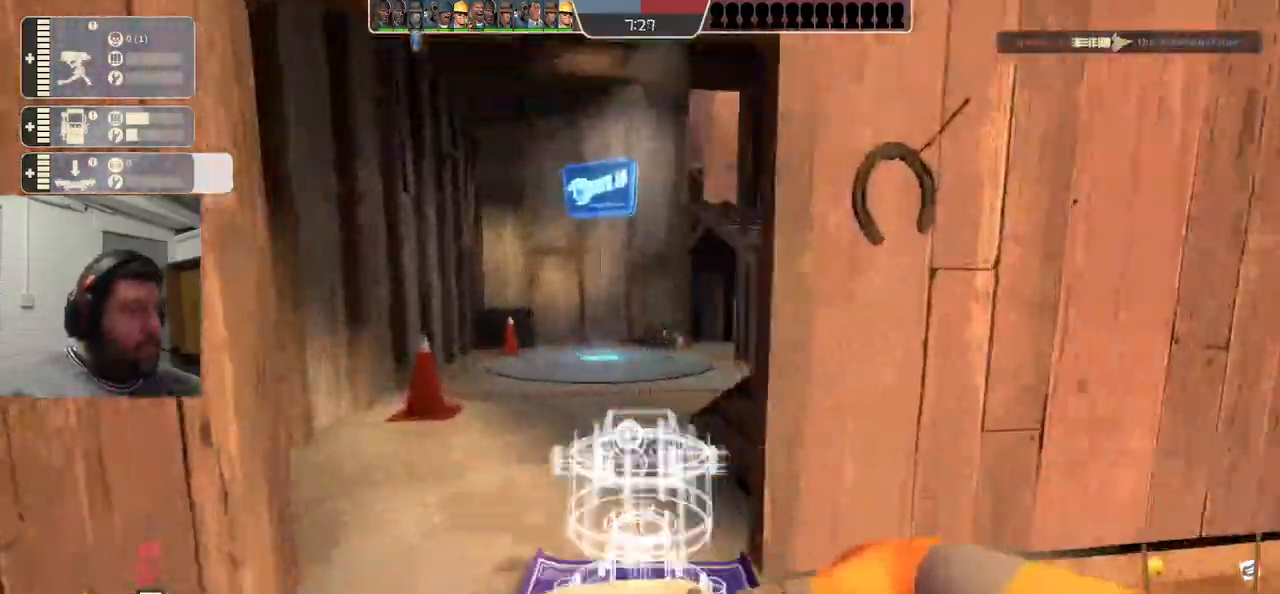
{"dt_ms": 500, "buttons": [], "left_stick": "up-right", "right_stick": "center", "events": [[500, "left_stick", "up-right"]]}
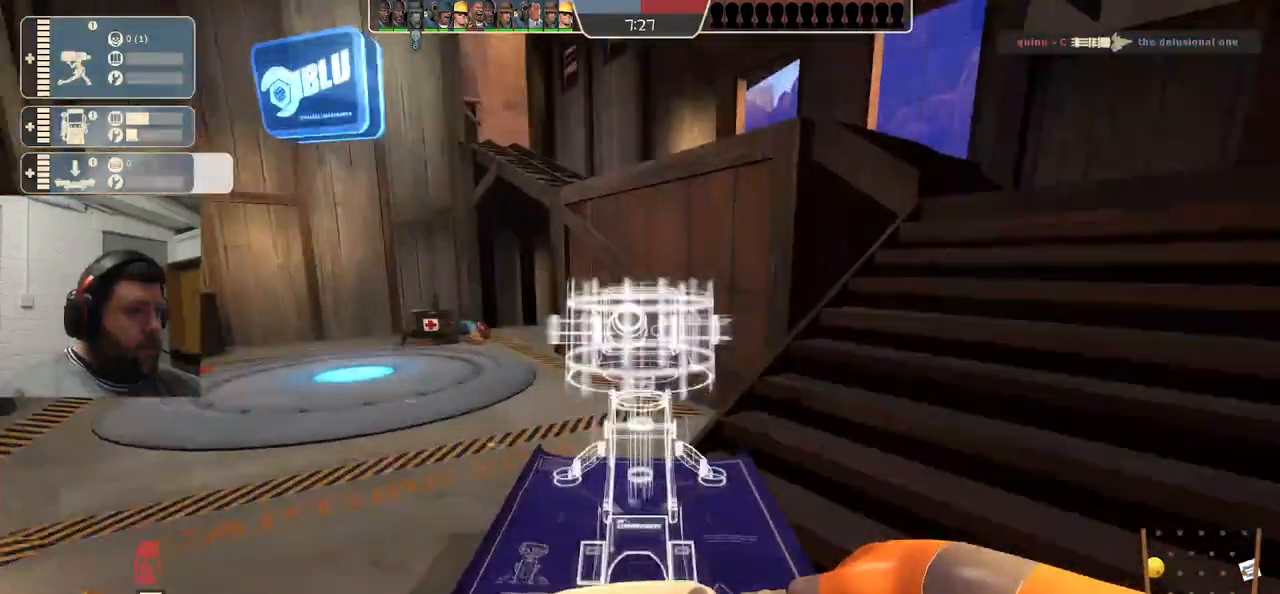
{"dt_ms": 500, "buttons": [], "left_stick": "up-right", "right_stick": "center", "events": []}
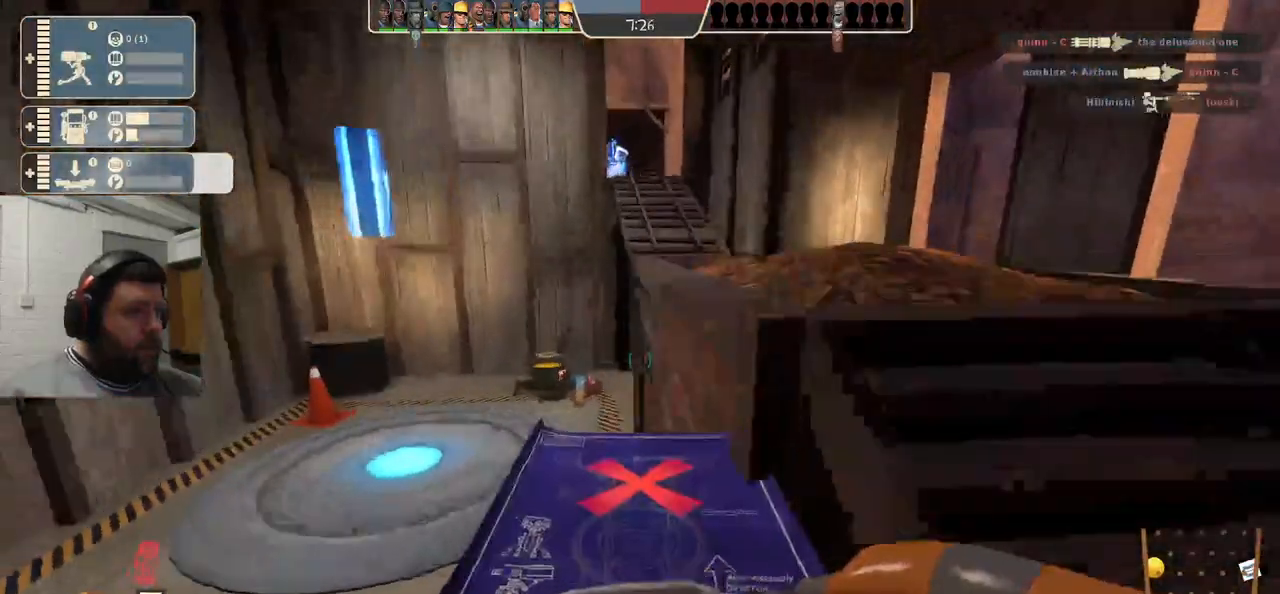
{"dt_ms": 500, "buttons": ["R2"], "left_stick": "center", "right_stick": "center", "events": [[217, "R2", "down"], [250, "left_stick", "center"]]}
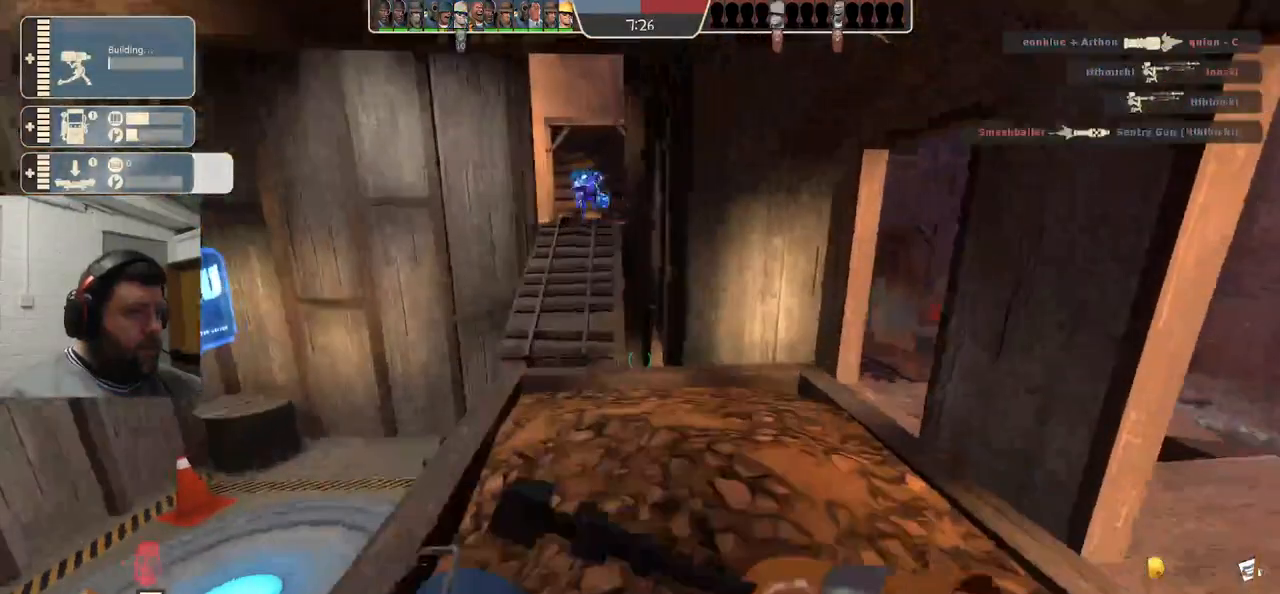
{"dt_ms": 500, "buttons": ["R2"], "left_stick": "center", "right_stick": "center", "events": []}
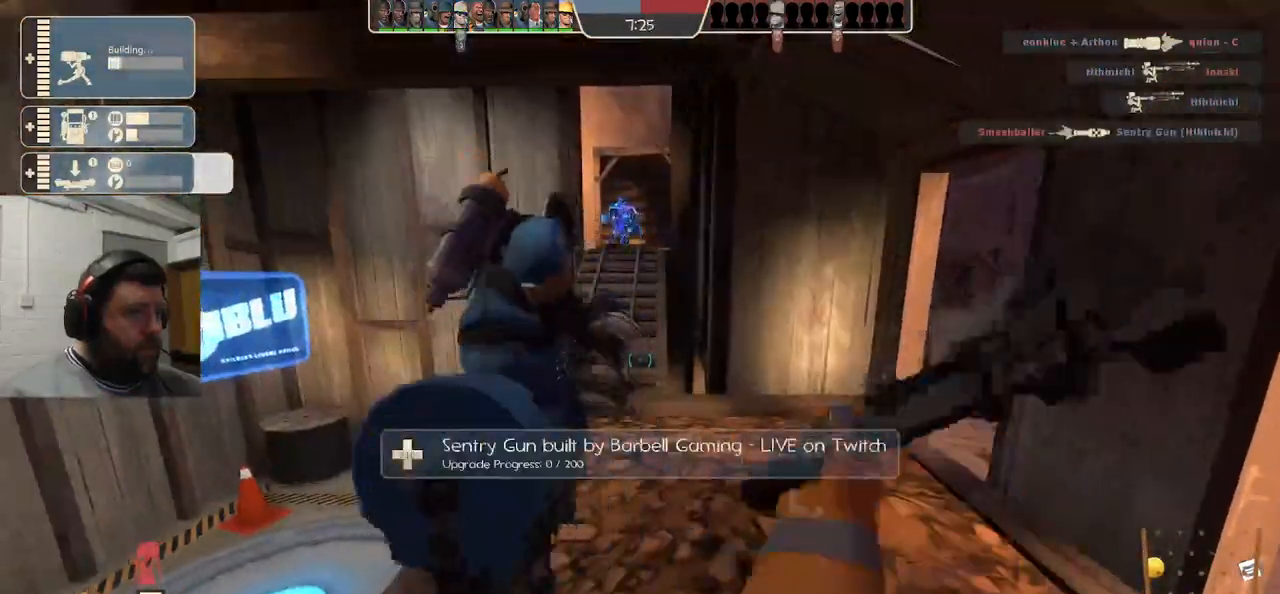
{"dt_ms": 500, "buttons": ["R2"], "left_stick": "center", "right_stick": "center"}
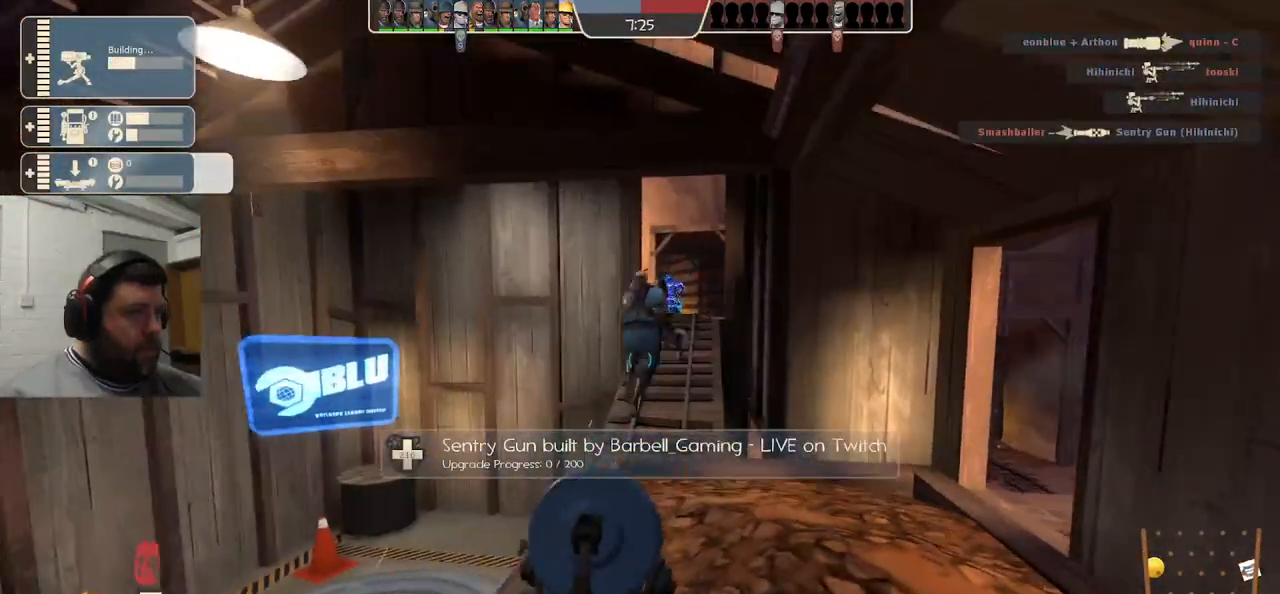
{"dt_ms": 500, "buttons": ["R2"], "left_stick": "center", "right_stick": "center", "events": []}
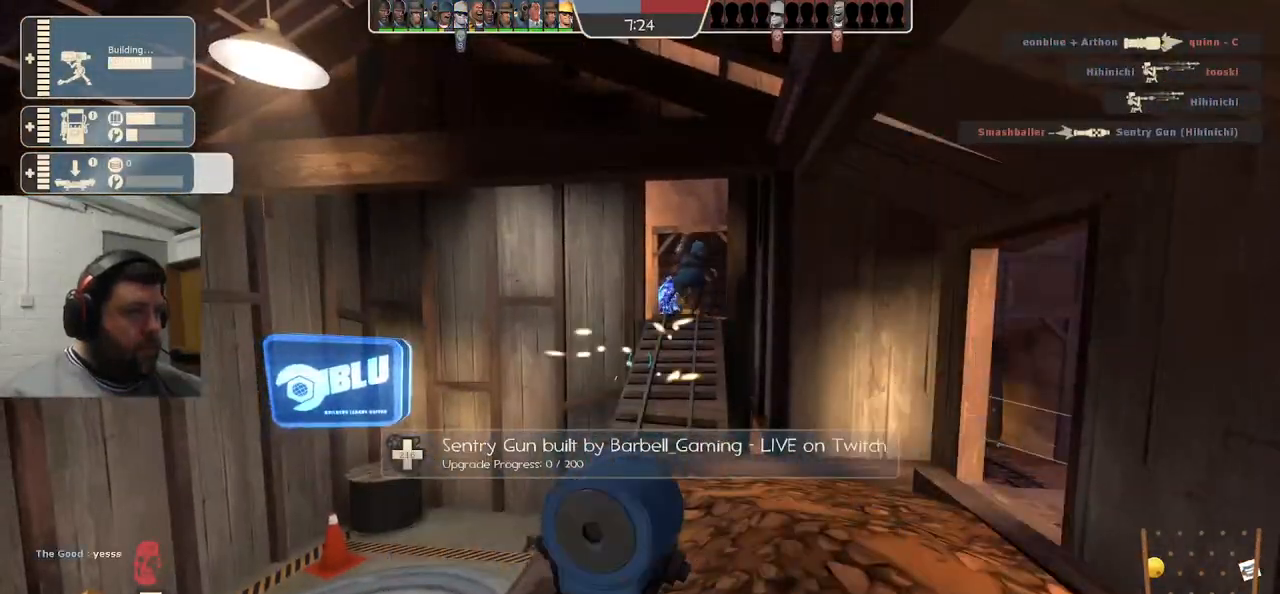
{"dt_ms": 500, "buttons": ["R2"], "left_stick": "center", "right_stick": "center", "events": []}
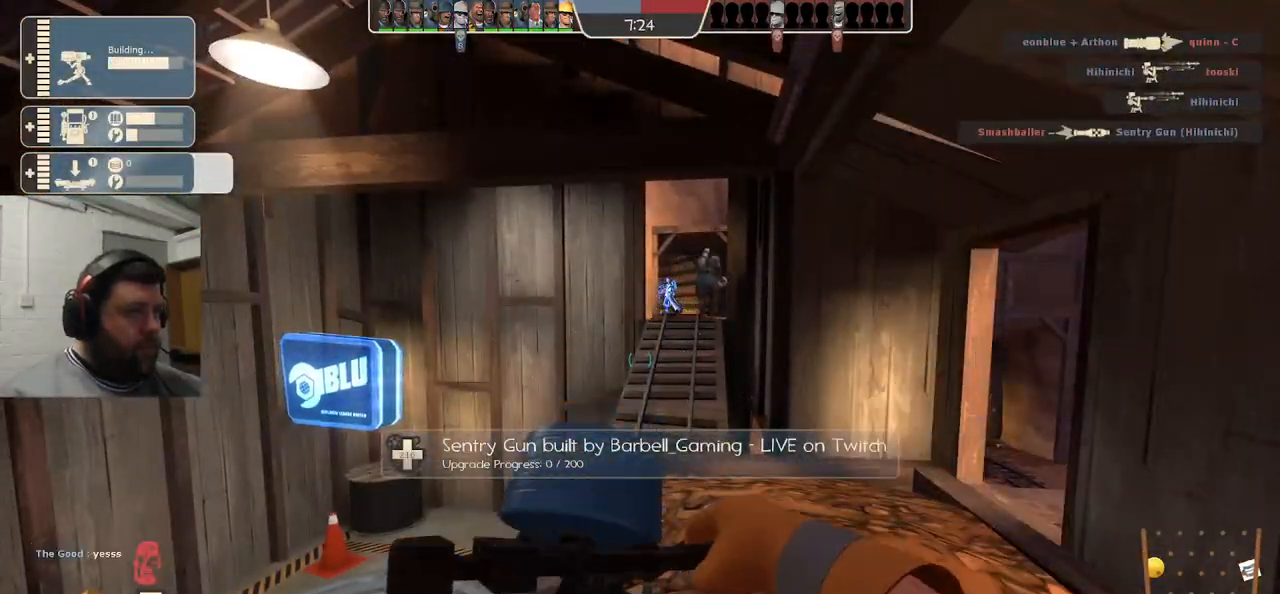
{"dt_ms": 1000, "buttons": [], "left_stick": "up-right", "right_stick": "center"}
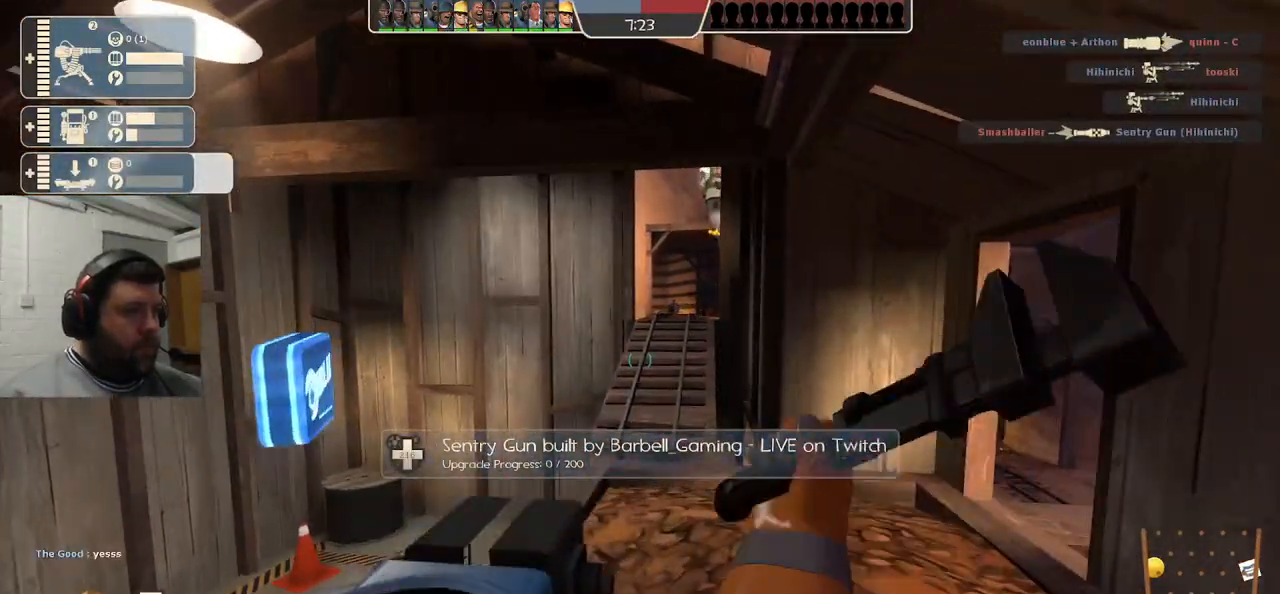
{"dt_ms": 500, "buttons": ["SQUARE"], "left_stick": "up-right", "right_stick": "center", "events": [[33, "left_stick", "up"], [267, "left_stick", "up-right"], [450, "SQUARE", "down"]]}
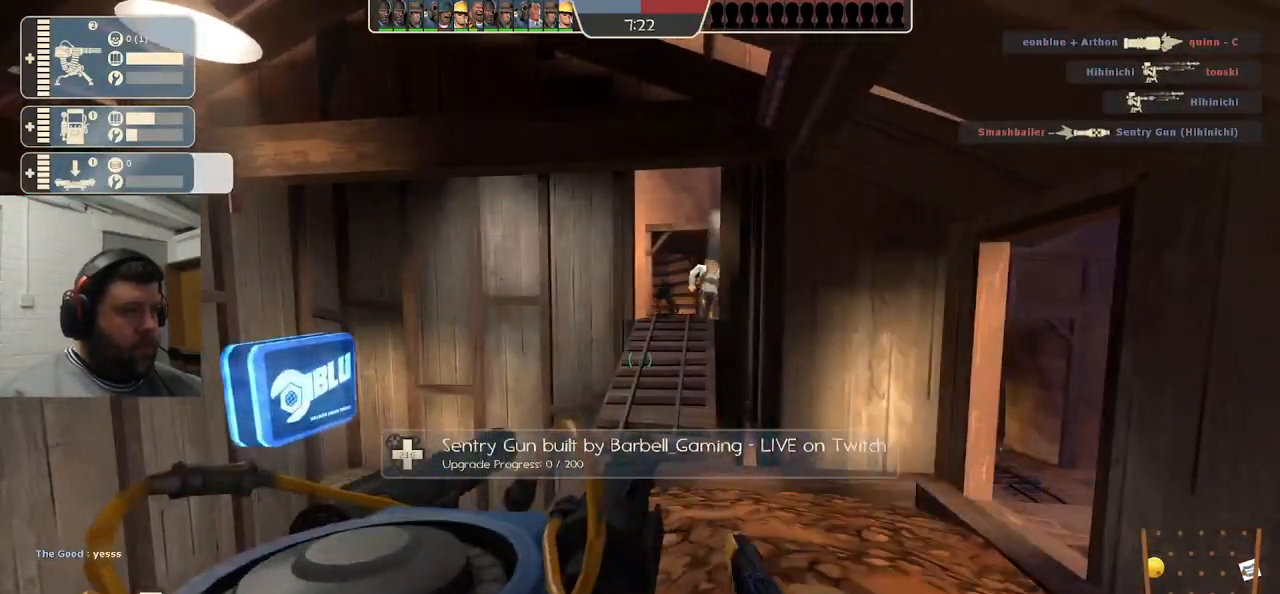
{"dt_ms": 500, "buttons": ["CROSS", "L3"], "left_stick": "up", "right_stick": "center", "events": [[17, "SQUARE", "up"], [117, "SQUARE", "down"], [167, "SQUARE", "up"], [250, "SQUARE", "down"], [317, "SQUARE", "up"], [317, "left_stick", "up"], [383, "CROSS", "down"], [450, "L3", "down"]]}
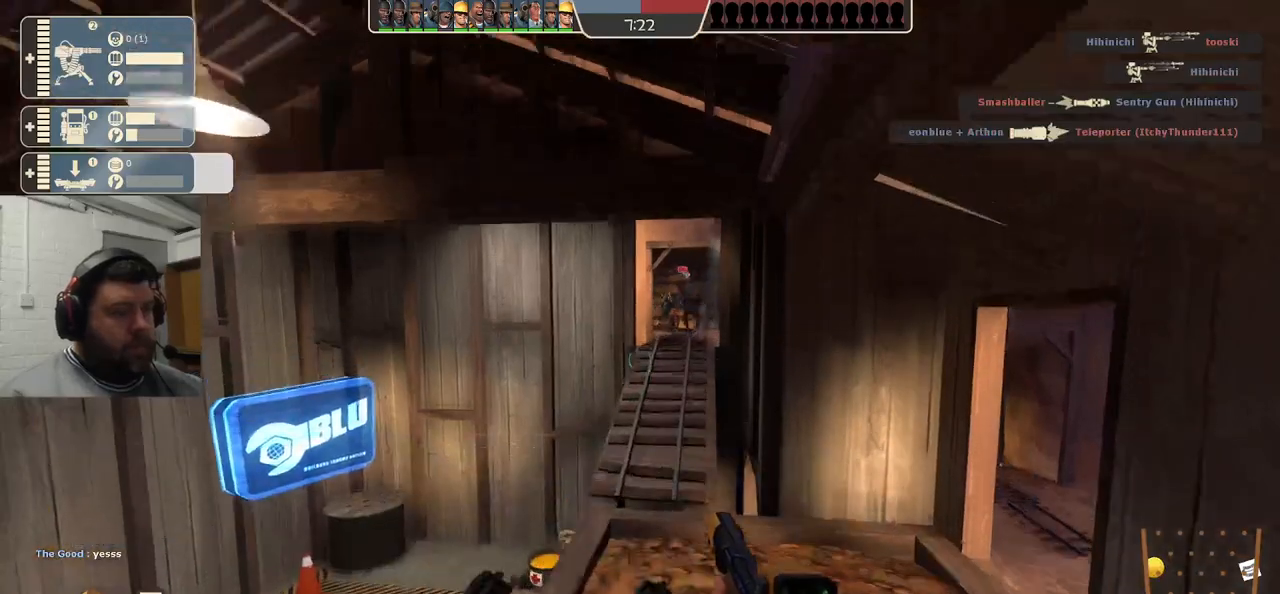
{"dt_ms": 500, "buttons": [], "left_stick": "up", "right_stick": "center", "events": [[117, "CROSS", "up"], [117, "L3", "up"], [183, "L3", "down"], [317, "L3", "up"]]}
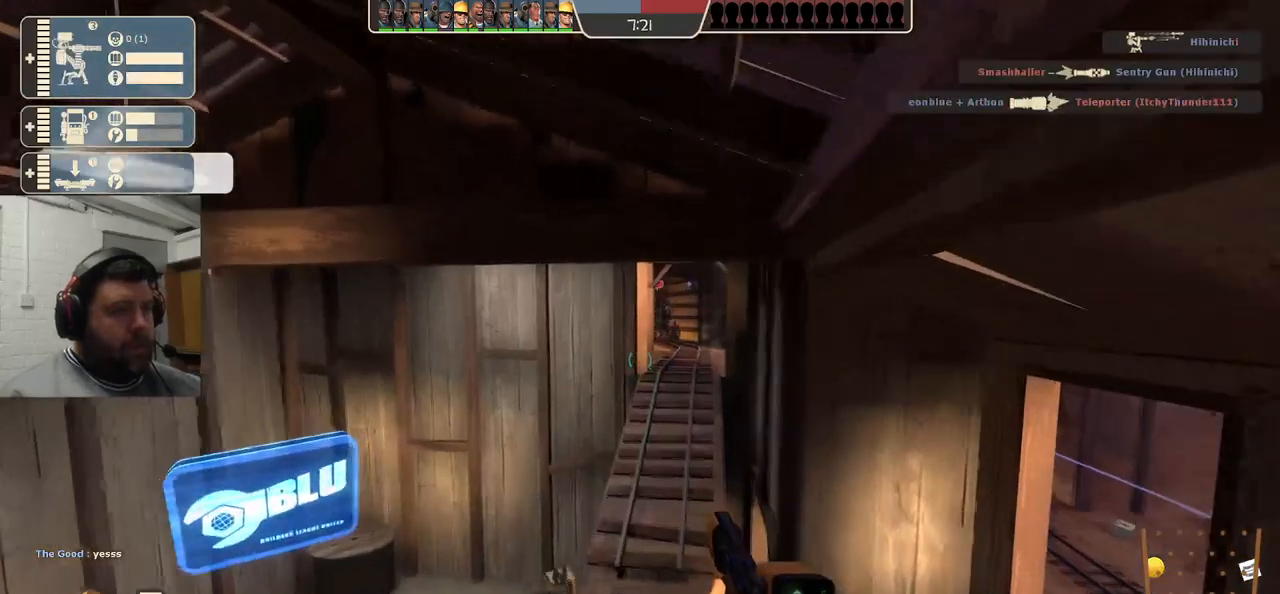
{"dt_ms": 500, "buttons": [], "left_stick": "up", "right_stick": "center", "events": [[367, "L3", "down"], [483, "L3", "up"]]}
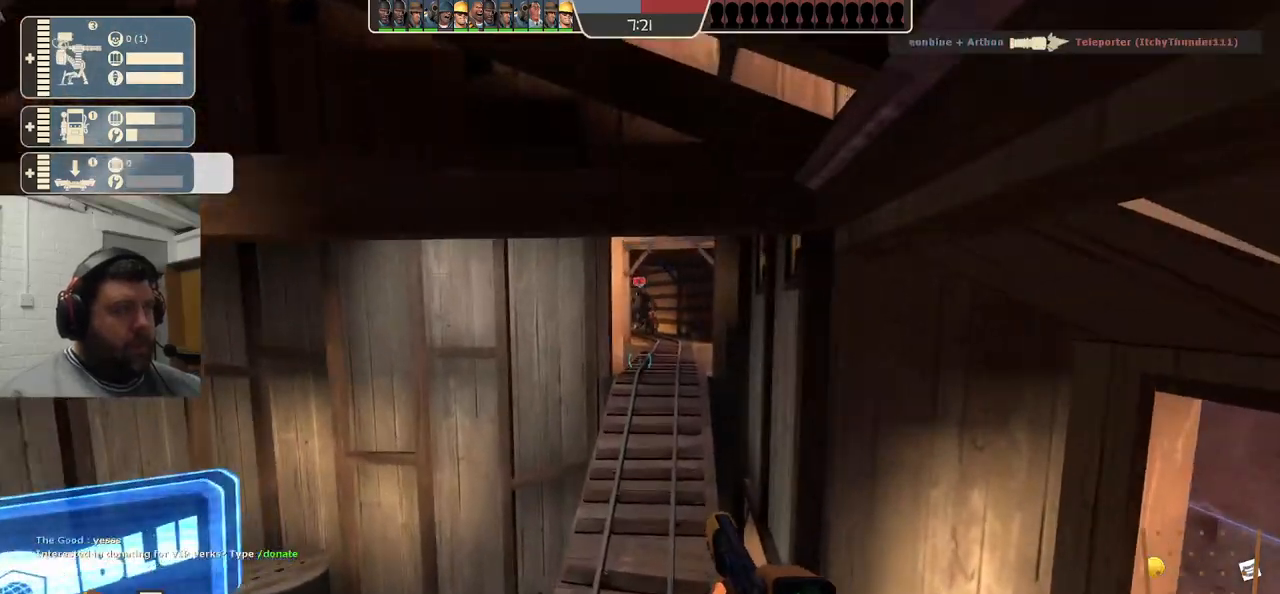
{"dt_ms": 500, "buttons": [], "left_stick": "up", "right_stick": "center", "events": [[50, "SQUARE", "down"], [150, "SQUARE", "up"]]}
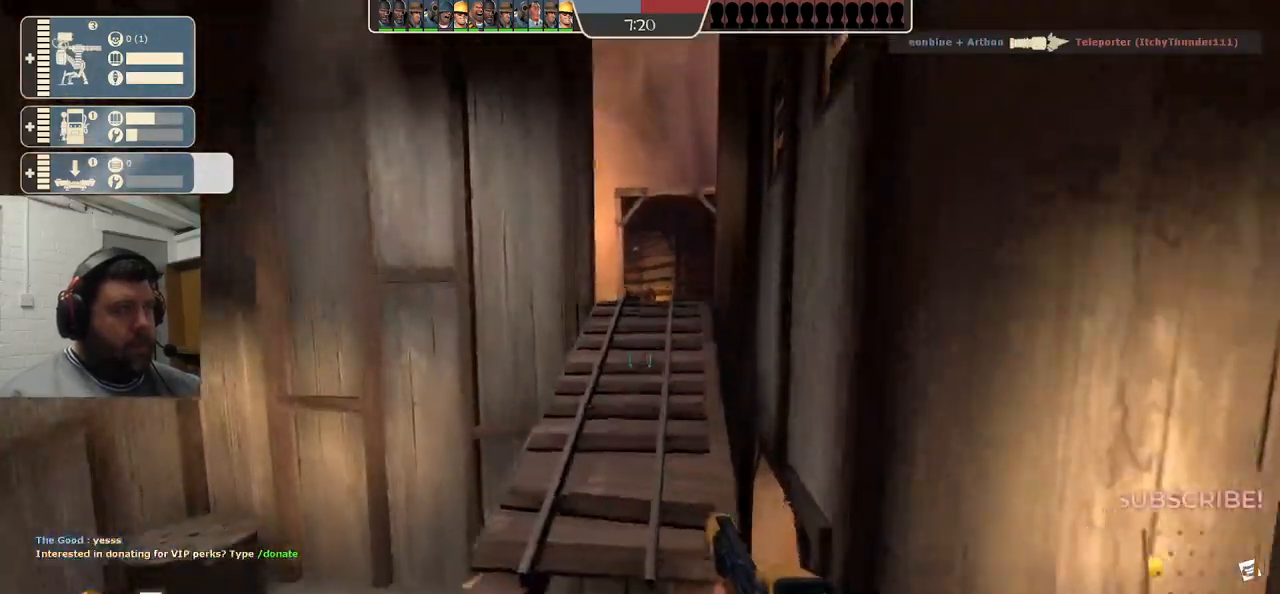
{"dt_ms": 500, "buttons": ["L3"], "left_stick": "up", "right_stick": "center", "events": [[383, "L3", "down"]]}
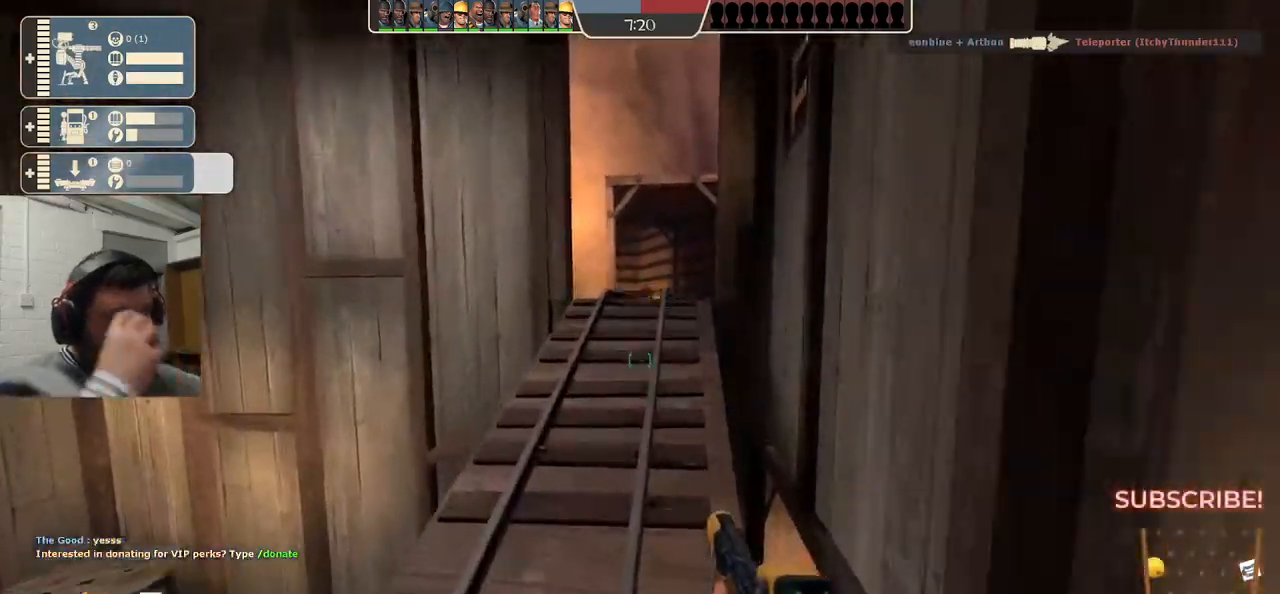
{"dt_ms": 500, "buttons": [], "left_stick": "up", "right_stick": "center", "events": [[33, "L3", "up"]]}
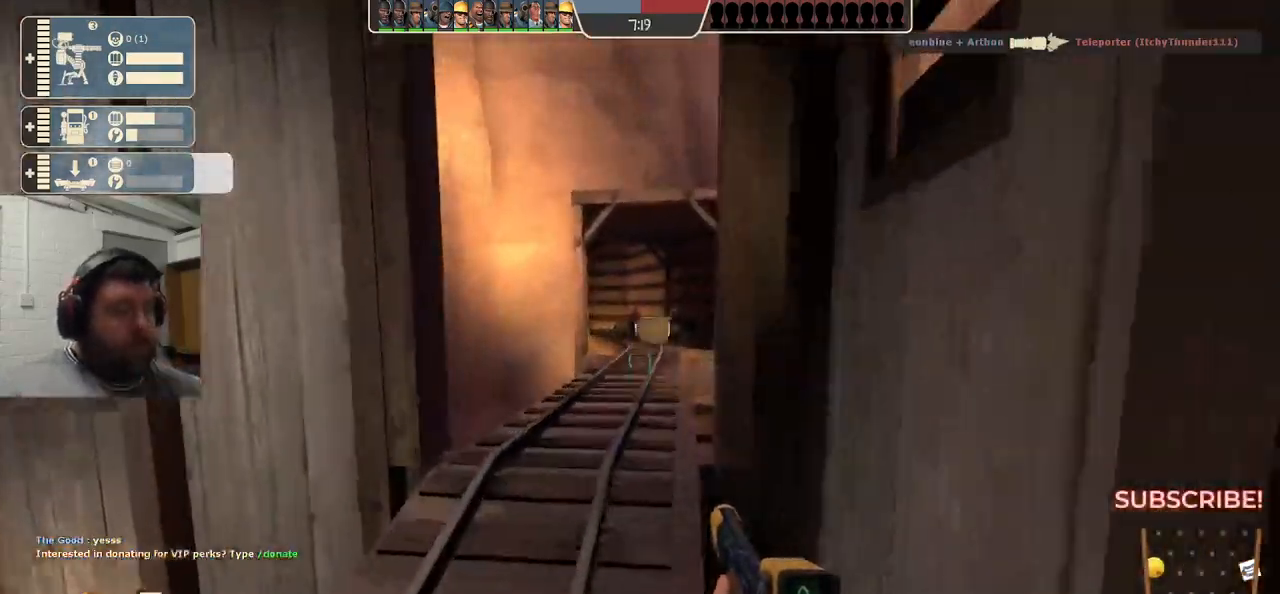
{"dt_ms": 500, "buttons": ["SQUARE"], "left_stick": "up", "right_stick": "center", "events": [[433, "SQUARE", "down"]]}
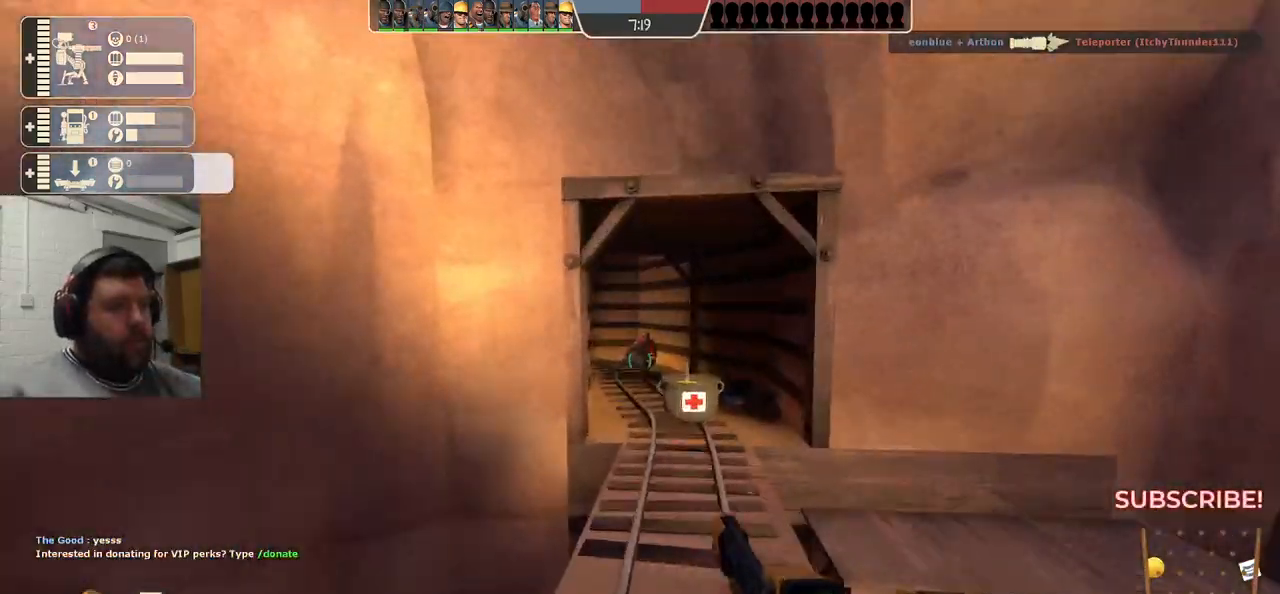
{"dt_ms": 500, "buttons": [], "left_stick": "up", "right_stick": "center", "events": [[33, "SQUARE", "up"]]}
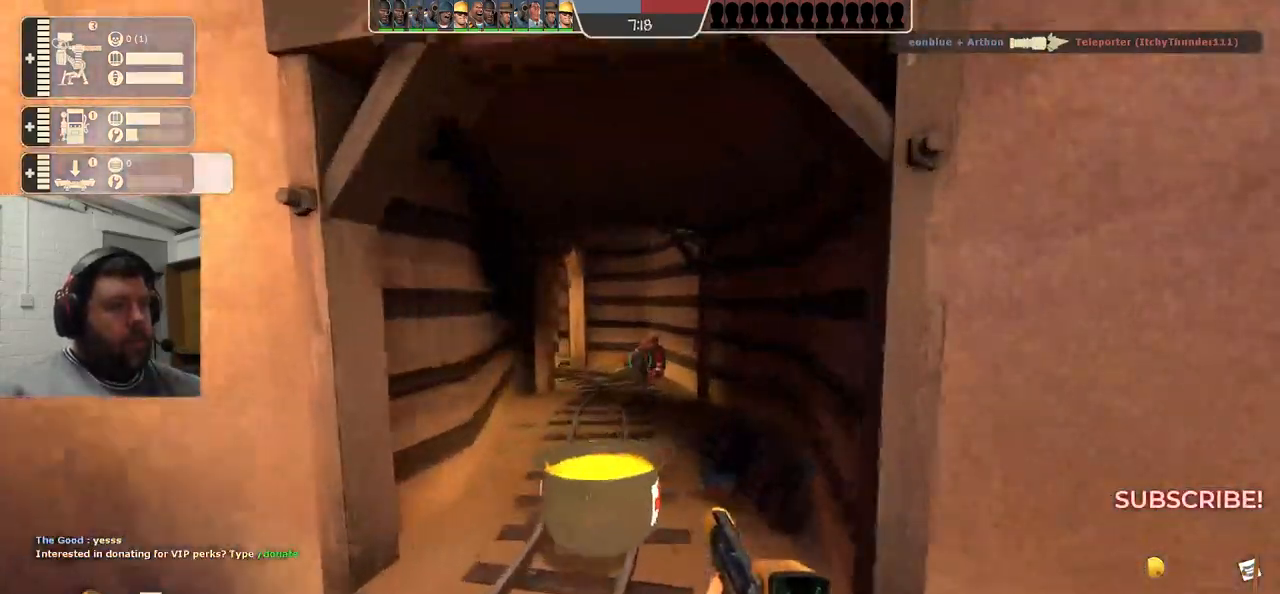
{"dt_ms": 500, "buttons": [], "left_stick": "up-right", "right_stick": "center", "events": [[67, "SQUARE", "down"], [117, "SQUARE", "up"], [183, "SQUARE", "down"], [267, "SQUARE", "up"], [500, "left_stick", "up-right"]]}
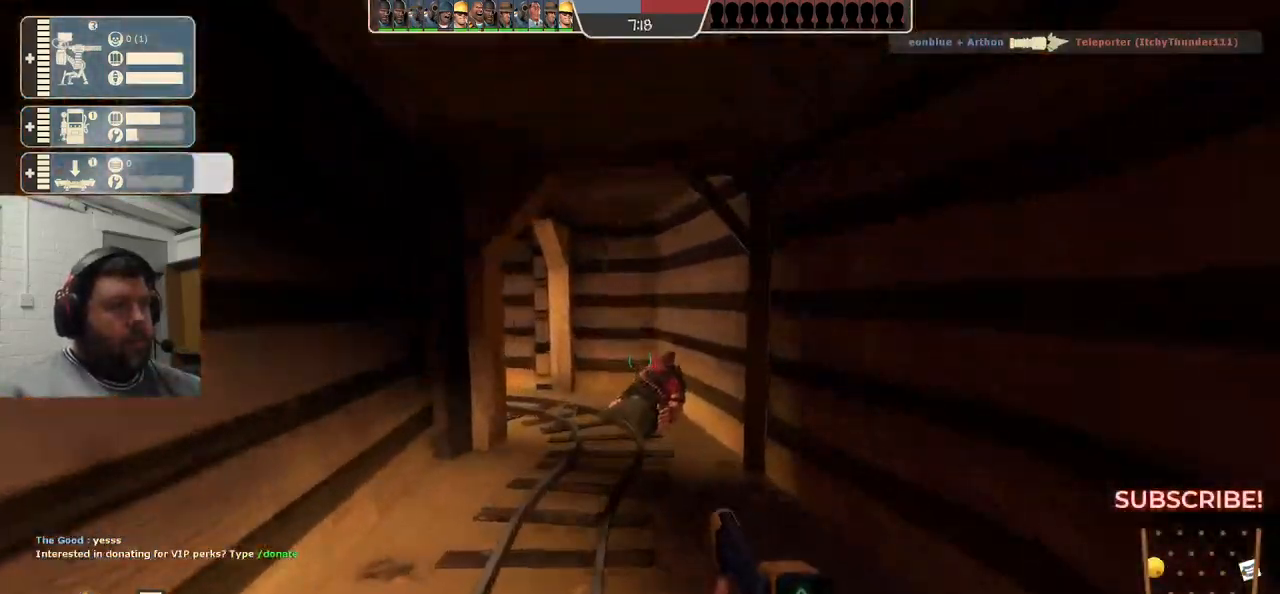
{"dt_ms": 500, "buttons": [], "left_stick": "up-right", "right_stick": "center", "events": [[17, "right_stick", "left"], [150, "right_stick", "center"]]}
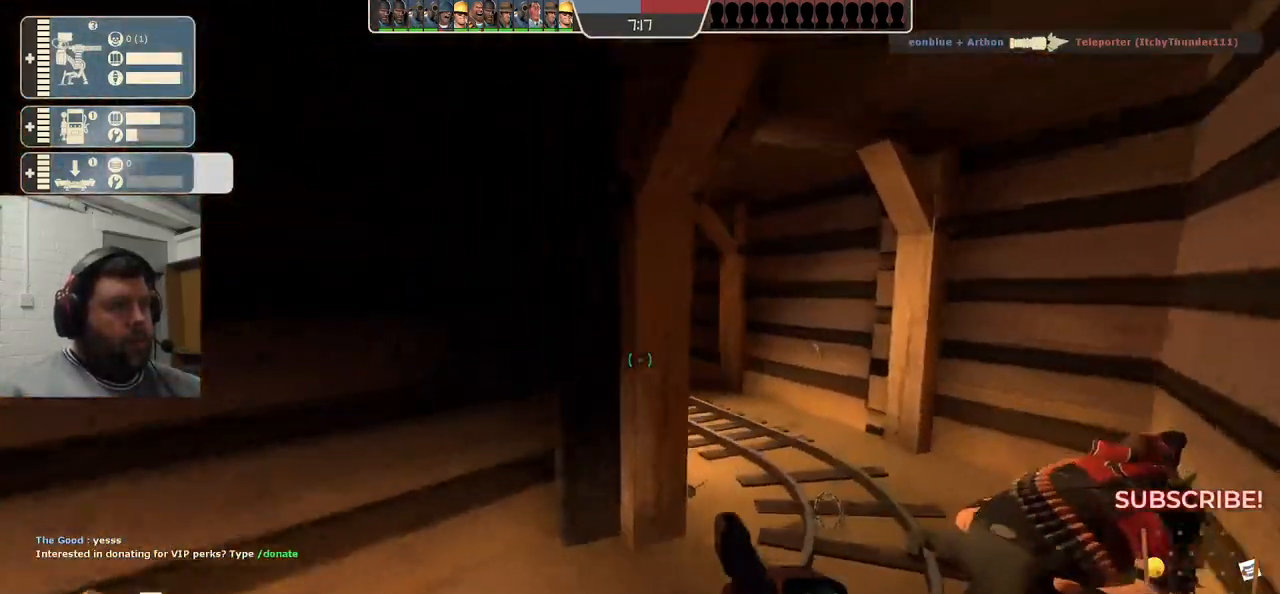
{"dt_ms": 500, "buttons": [], "left_stick": "center", "right_stick": "center", "events": [[333, "left_stick", "center"]]}